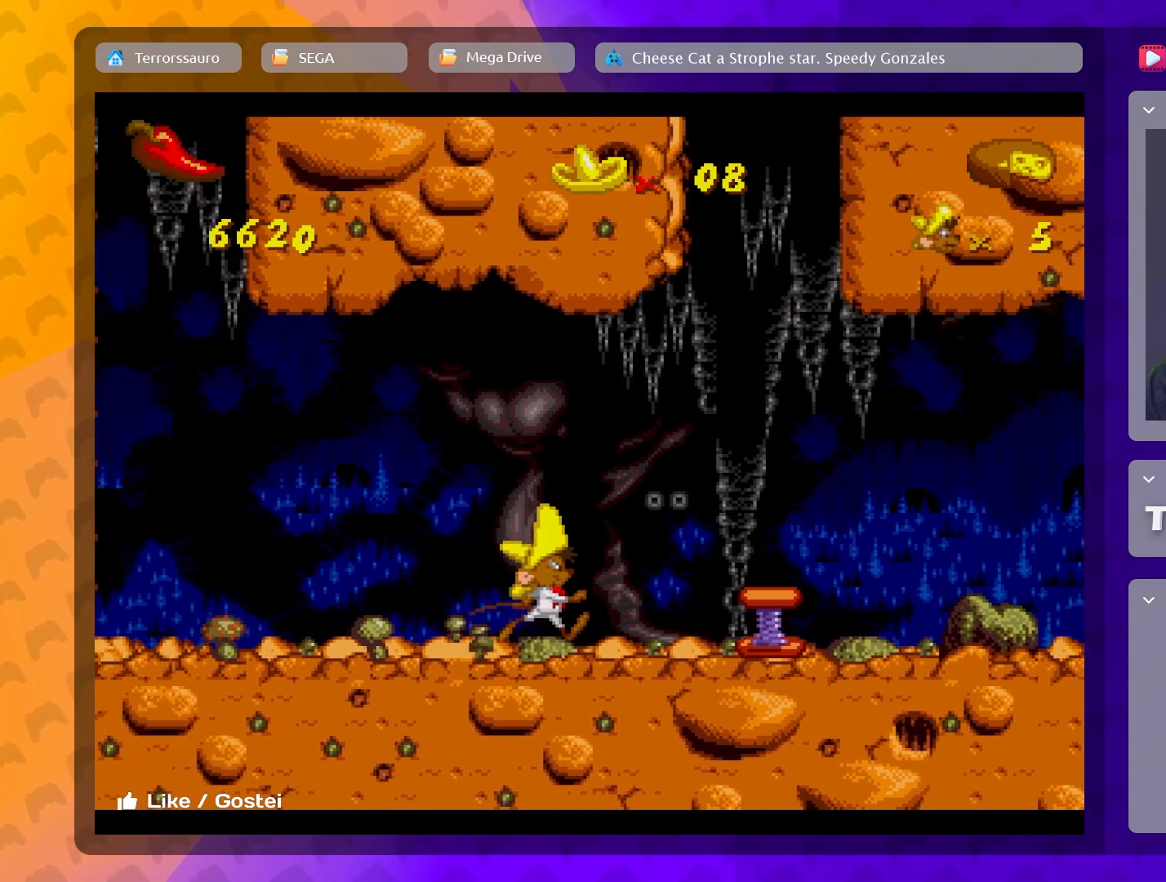
Gameplay with a controller (Xbox layout); each line is a JSON object with the inputs held at the frame after it. "events" lists button and stick changes between this image and that frame as [ms after this image, input, new state], when the widget could be followed in between. Not read: L3 R3 right_stick.
{"buttons": [], "left_stick": "center", "events": [[317, "left_stick", "center"]]}
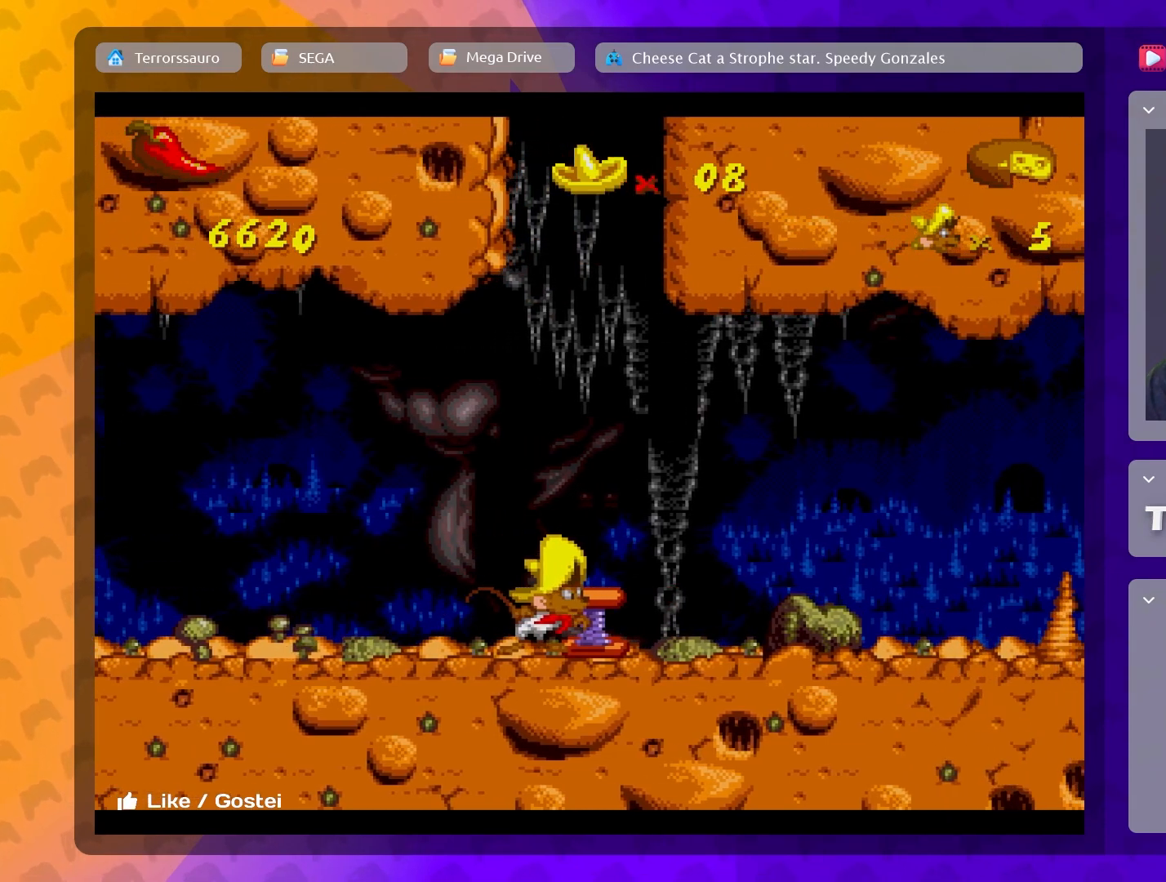
{"buttons": [], "left_stick": "center", "events": [[283, "B", "down"], [483, "B", "up"]]}
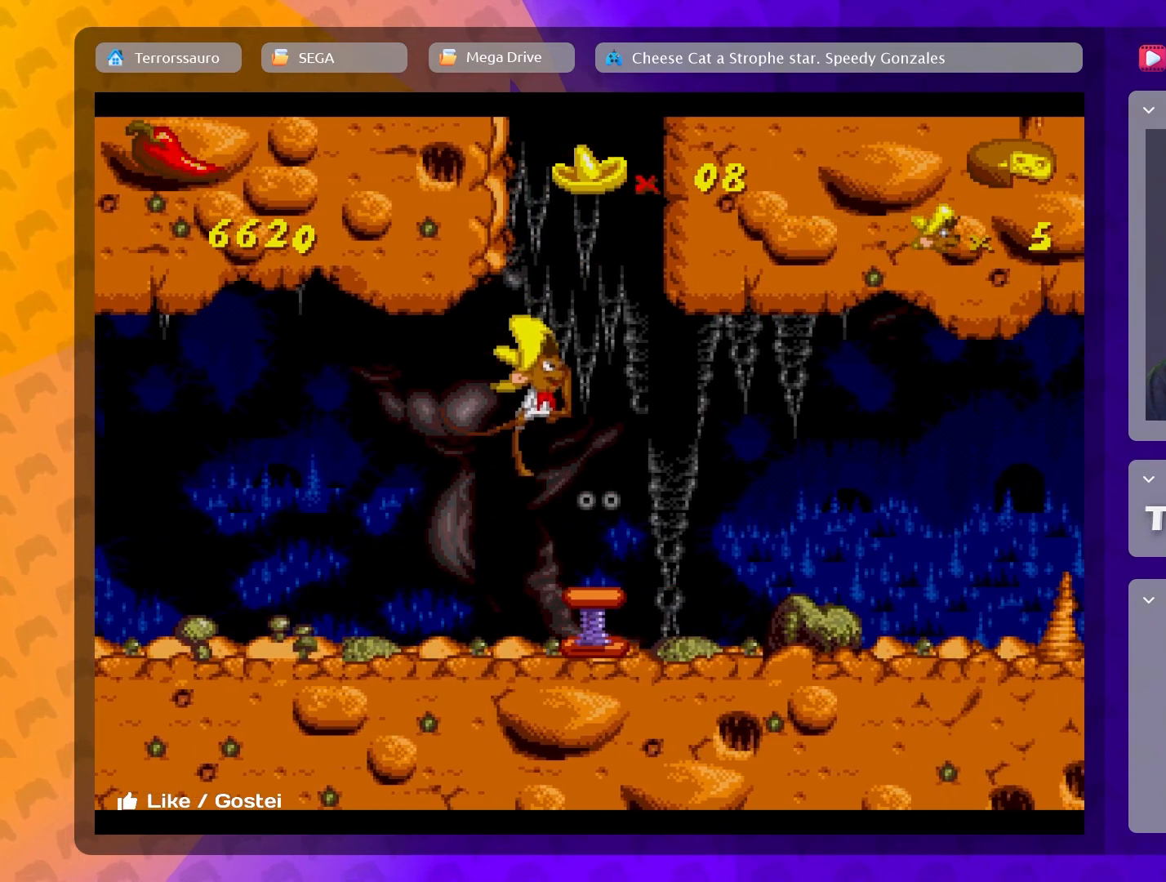
{"buttons": [], "left_stick": "center", "events": [[17, "left_stick", "right"], [217, "left_stick", "center"]]}
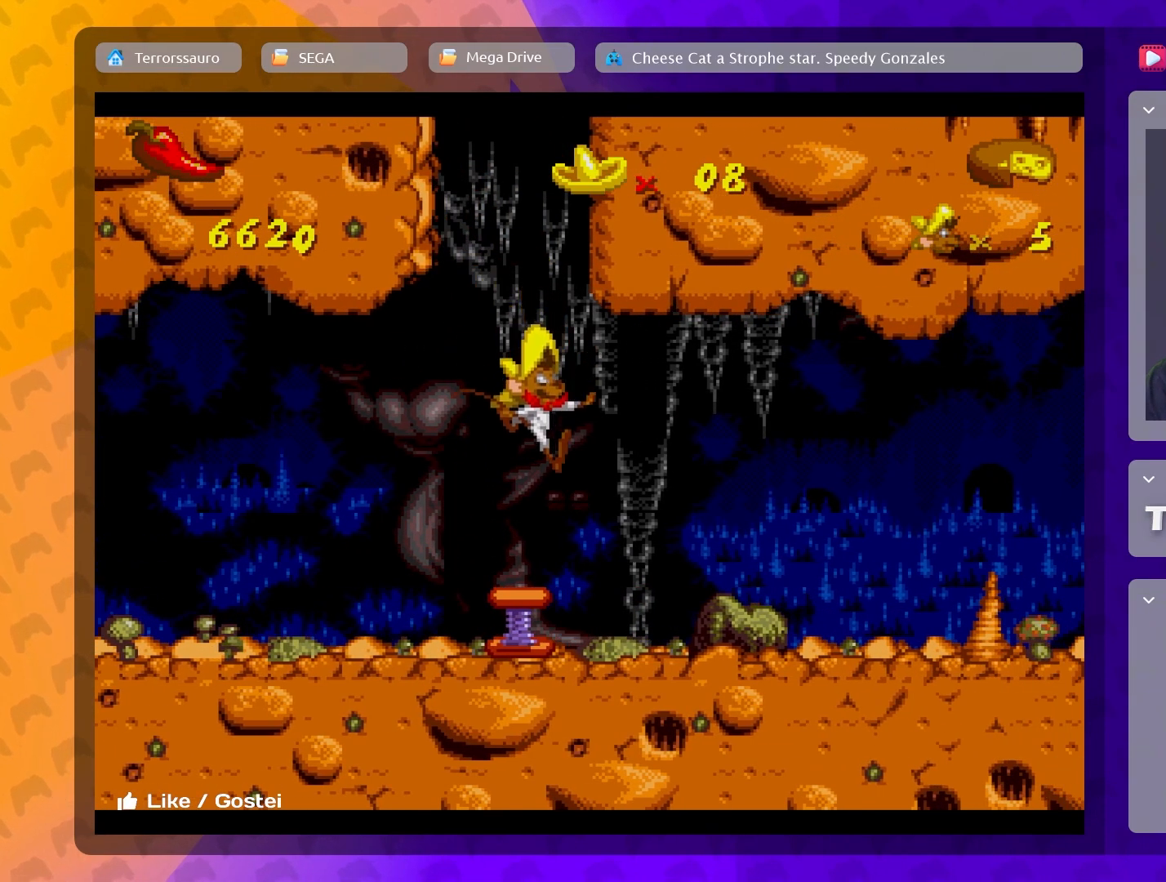
{"buttons": [], "left_stick": "center", "events": []}
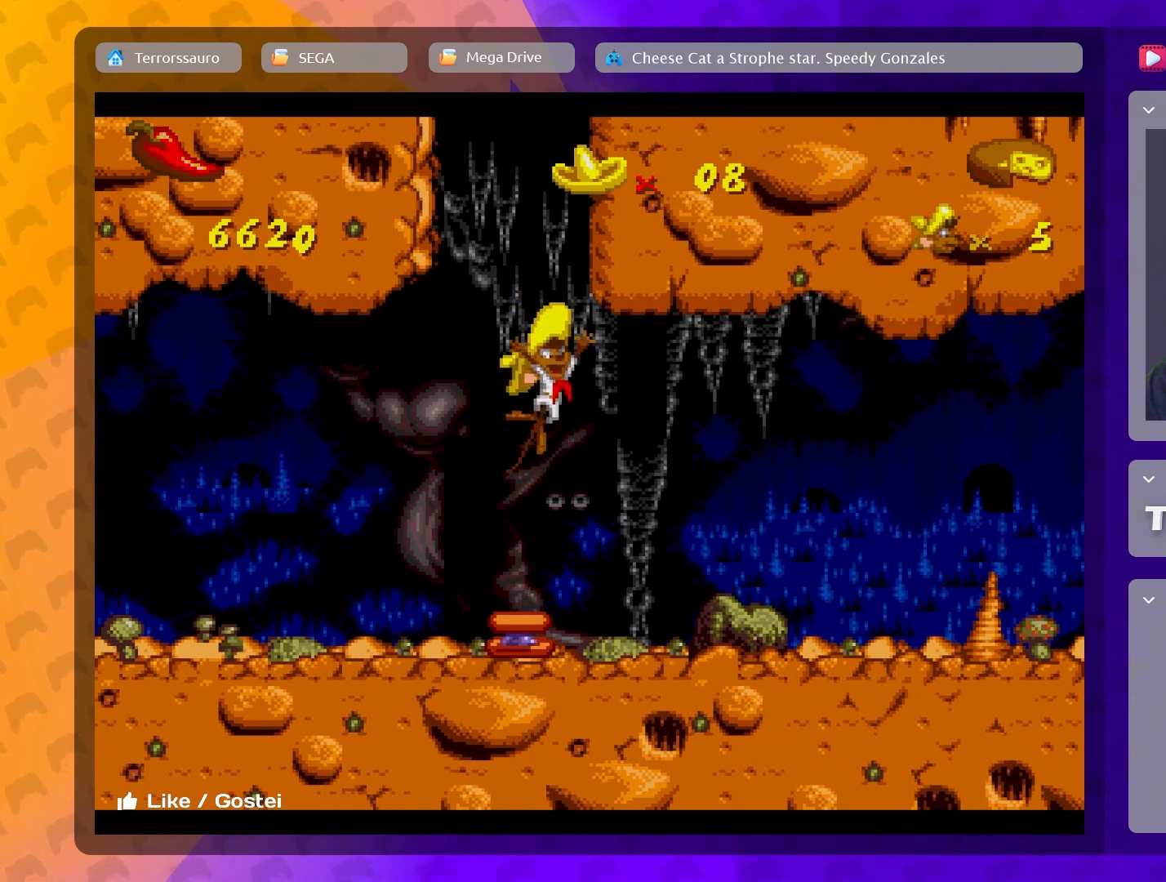
{"buttons": [], "left_stick": "center", "events": []}
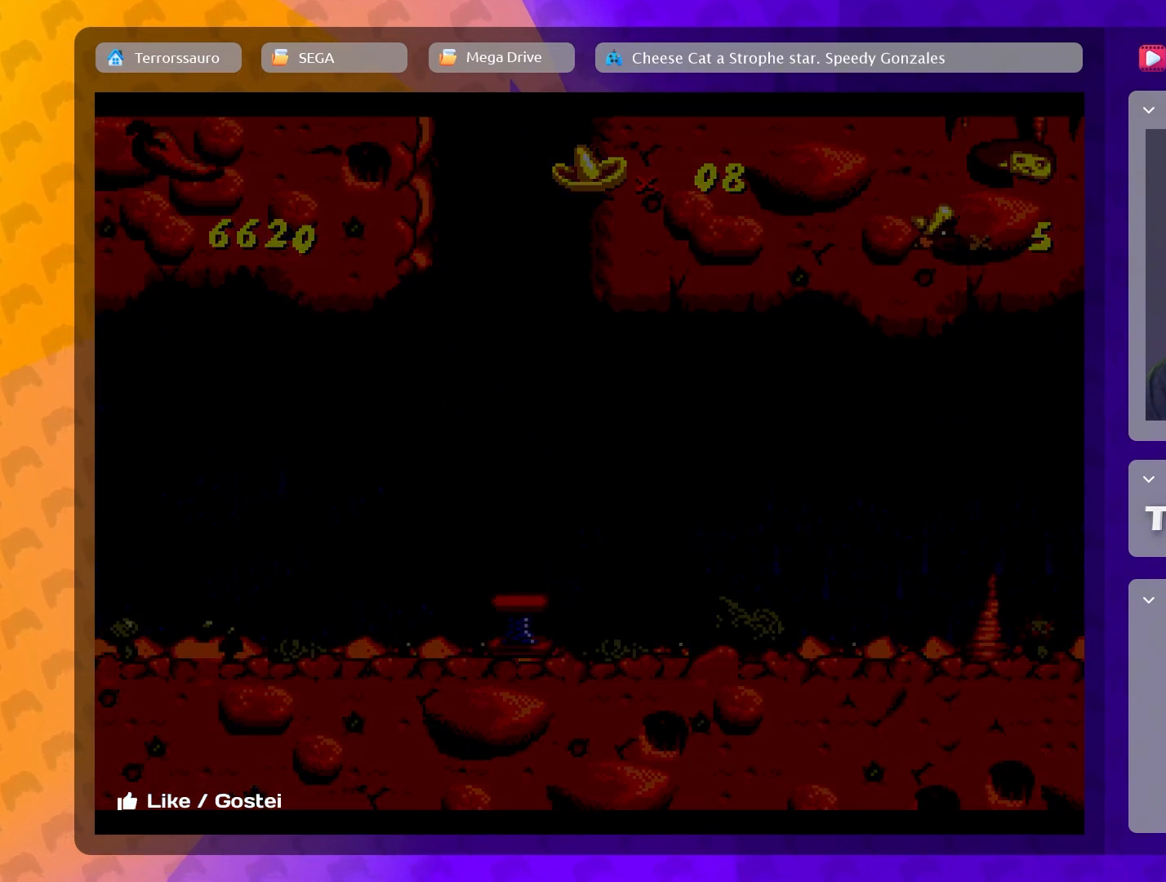
{"buttons": [], "left_stick": "center", "events": []}
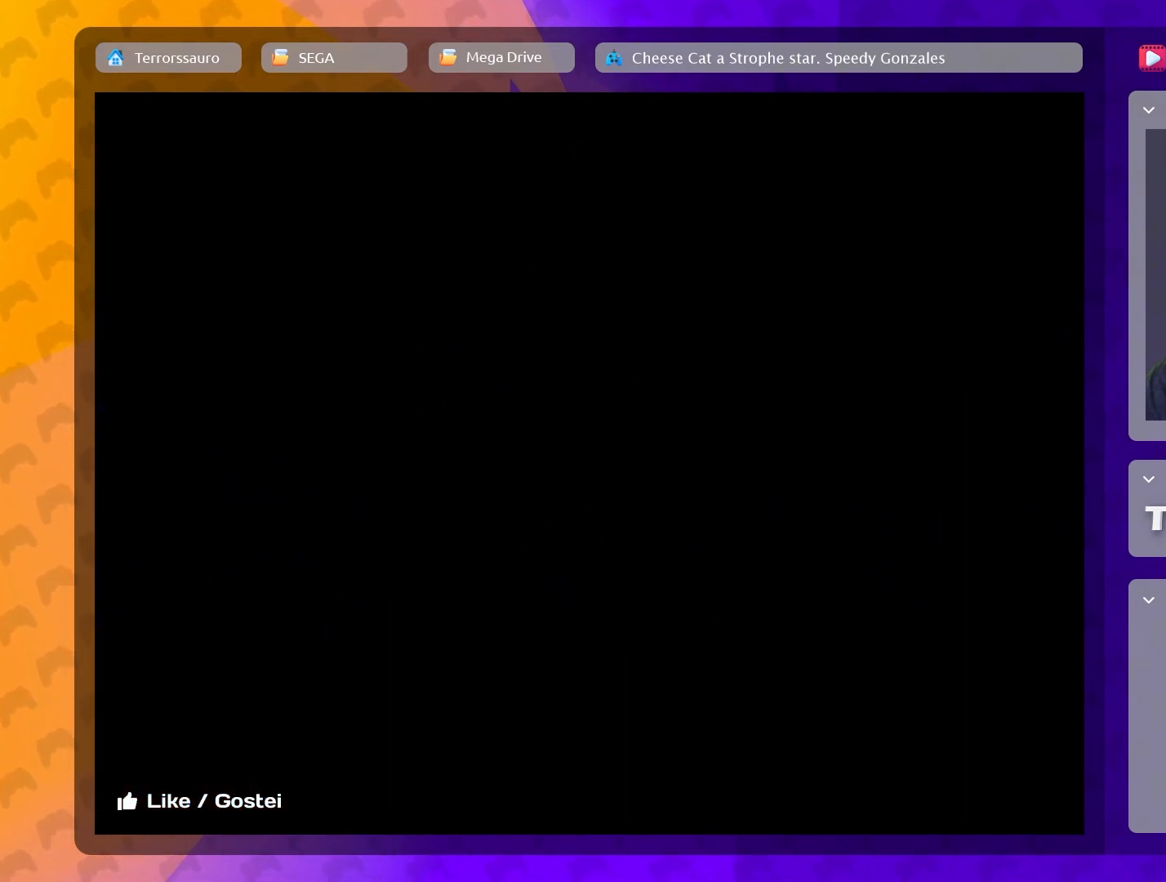
{"buttons": [], "left_stick": "center", "events": []}
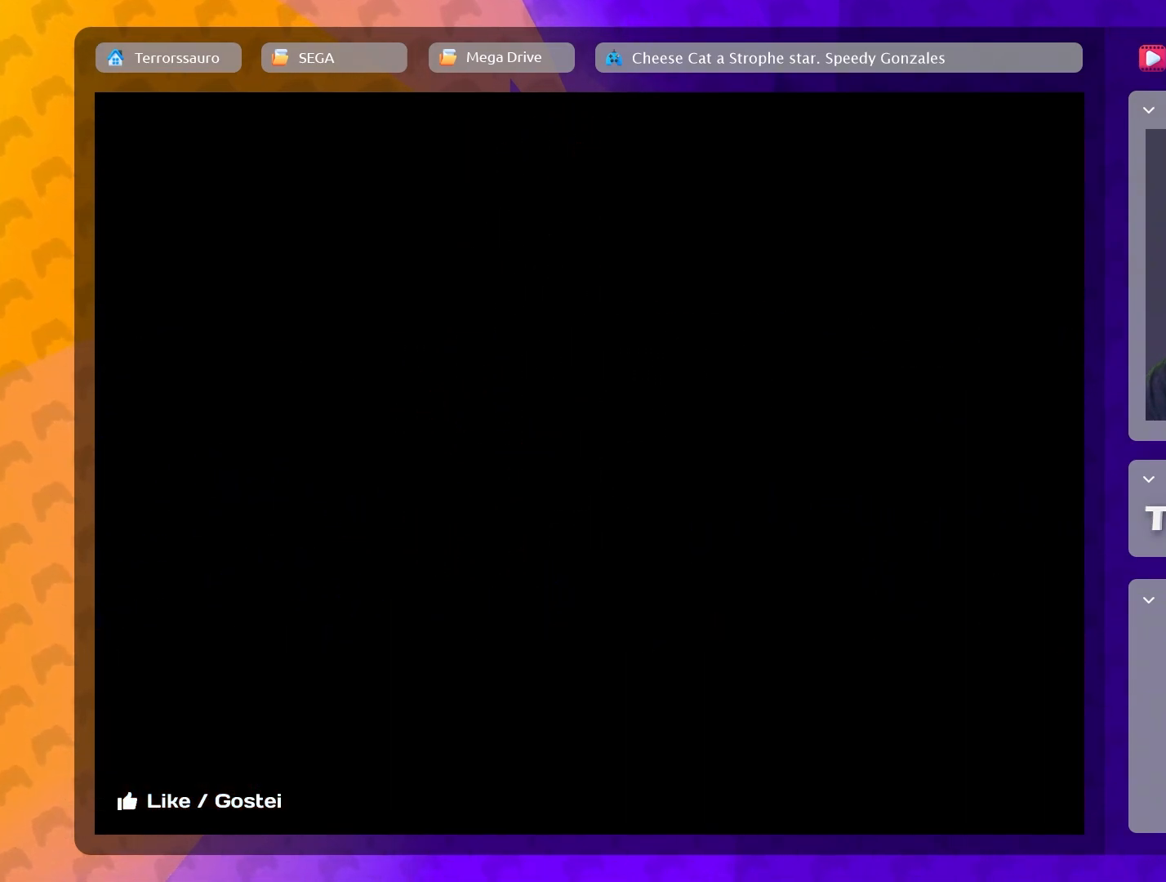
{"buttons": [], "left_stick": "center", "events": []}
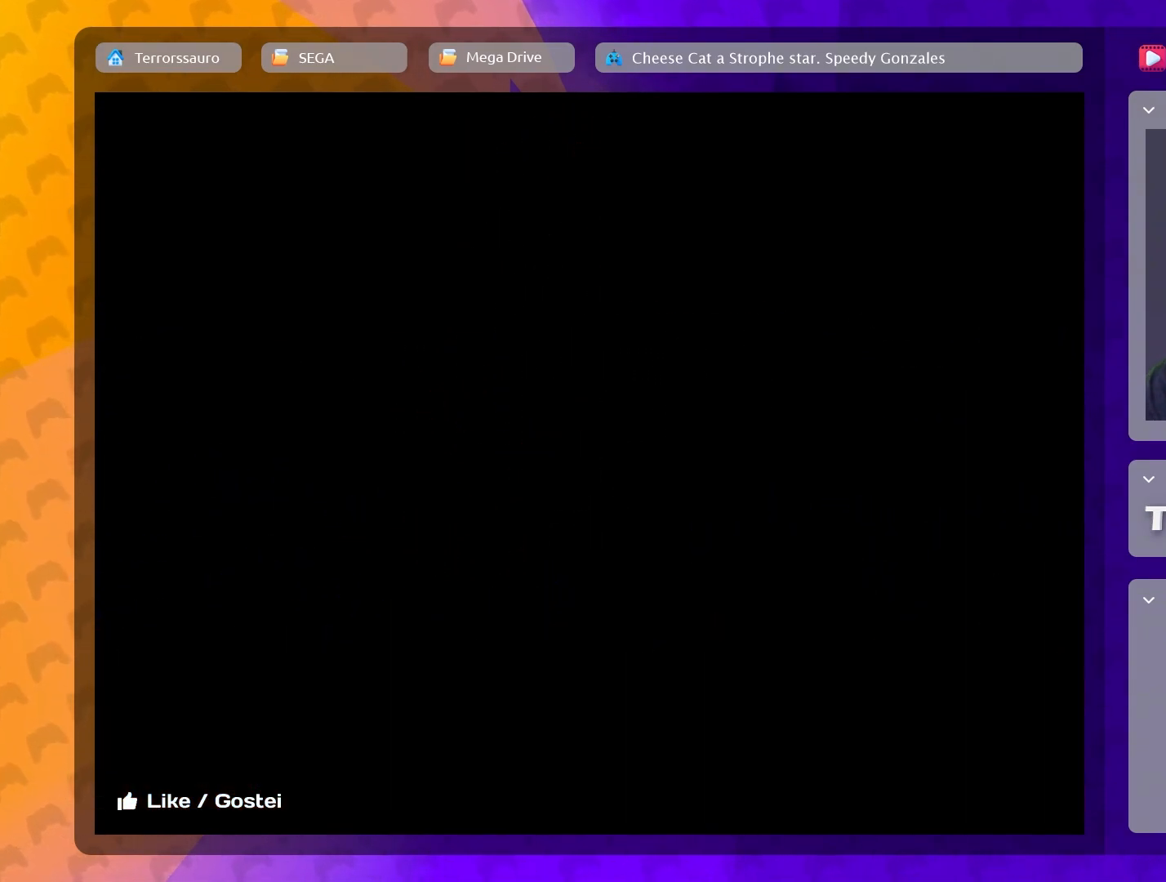
{"buttons": [], "left_stick": "center", "events": []}
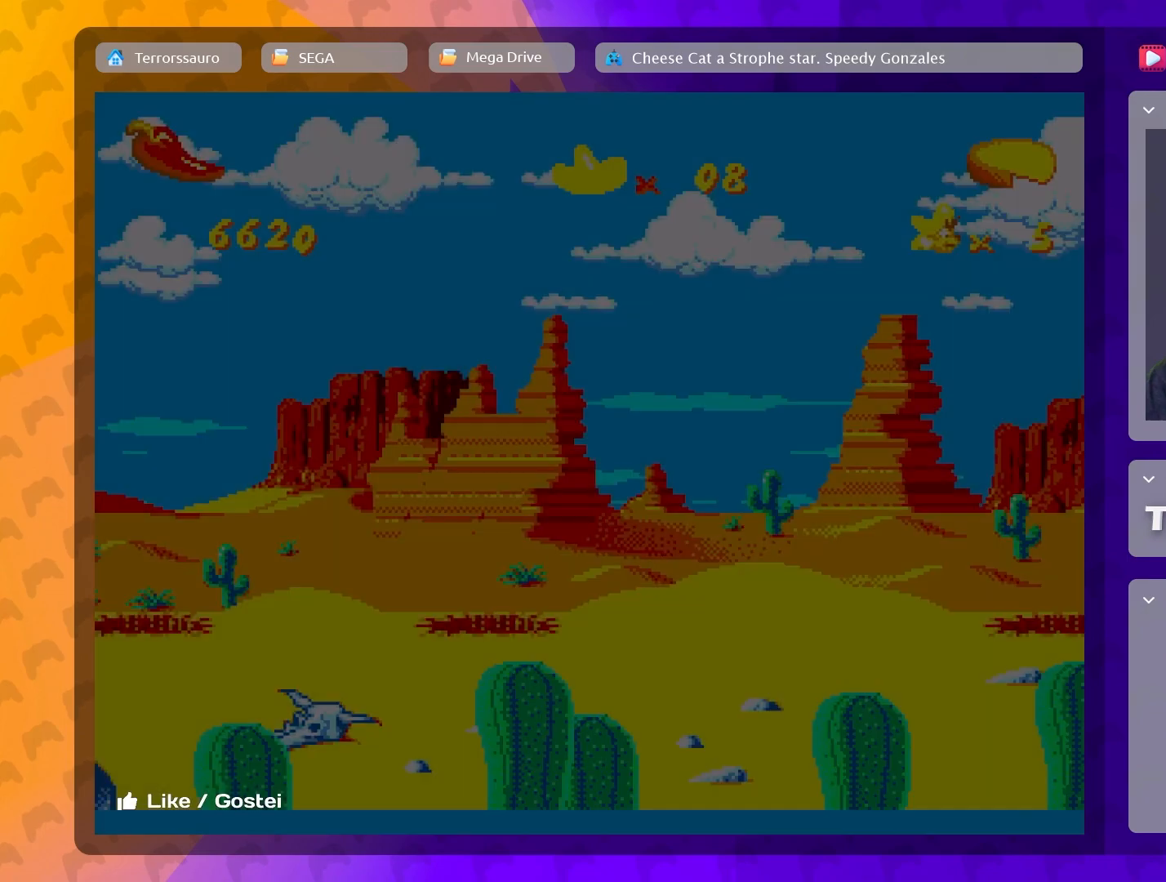
{"buttons": [], "left_stick": "center", "events": []}
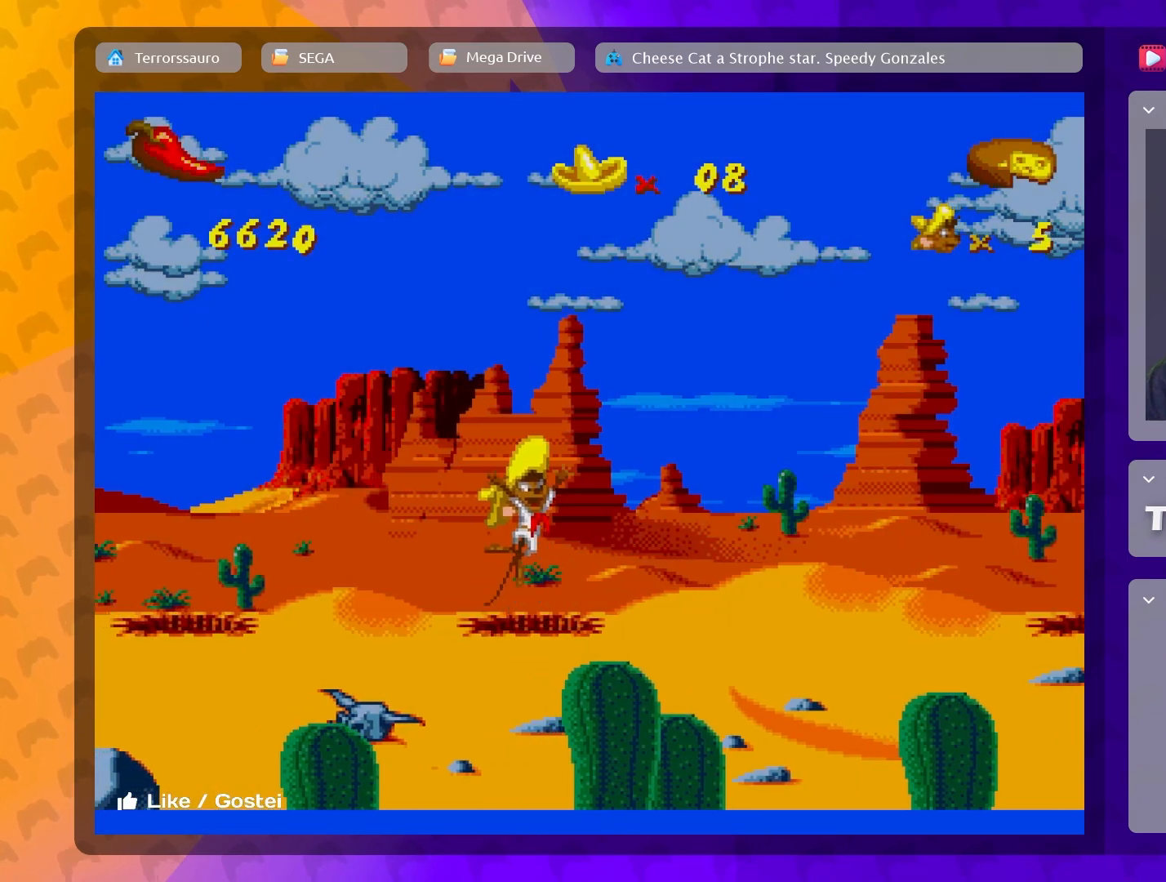
{"buttons": [], "left_stick": "left", "events": [[50, "left_stick", "left"]]}
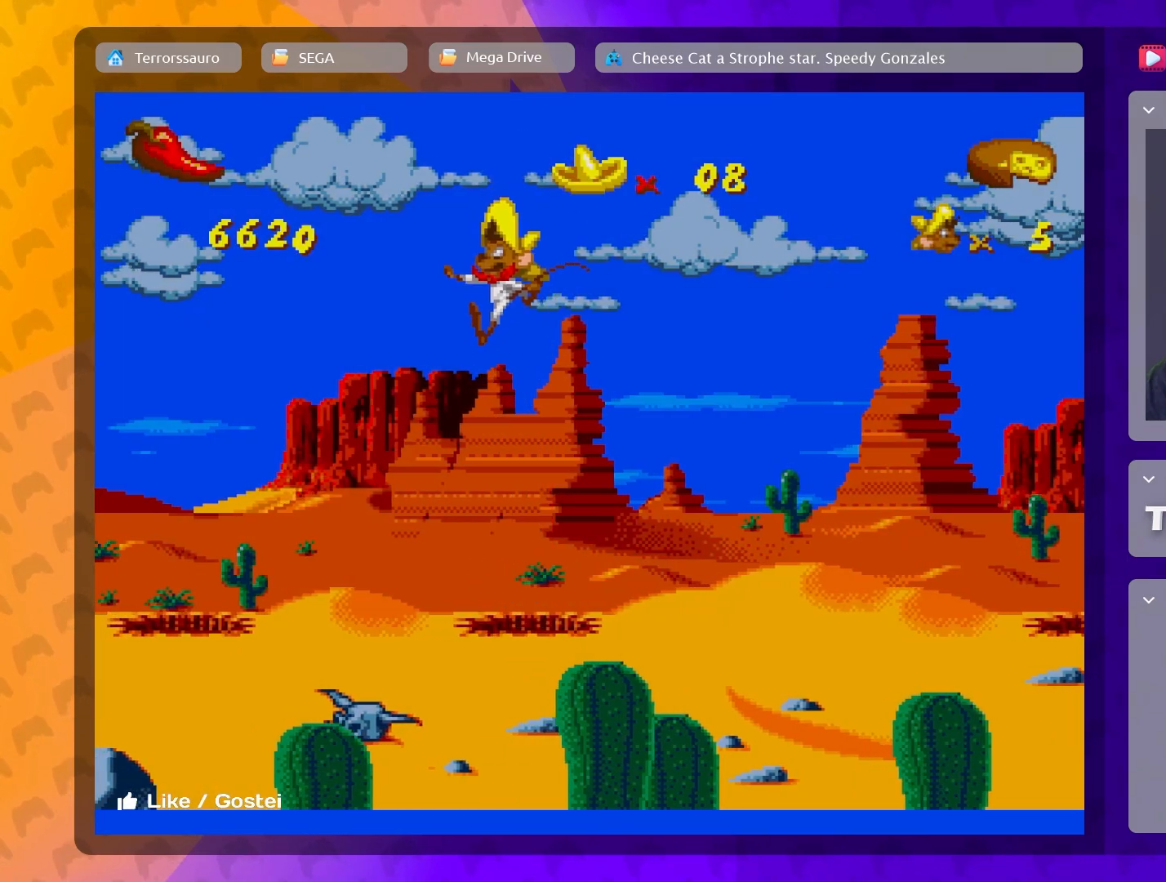
{"buttons": [], "left_stick": "left", "events": [[17, "left_stick", "center"], [183, "left_stick", "left"]]}
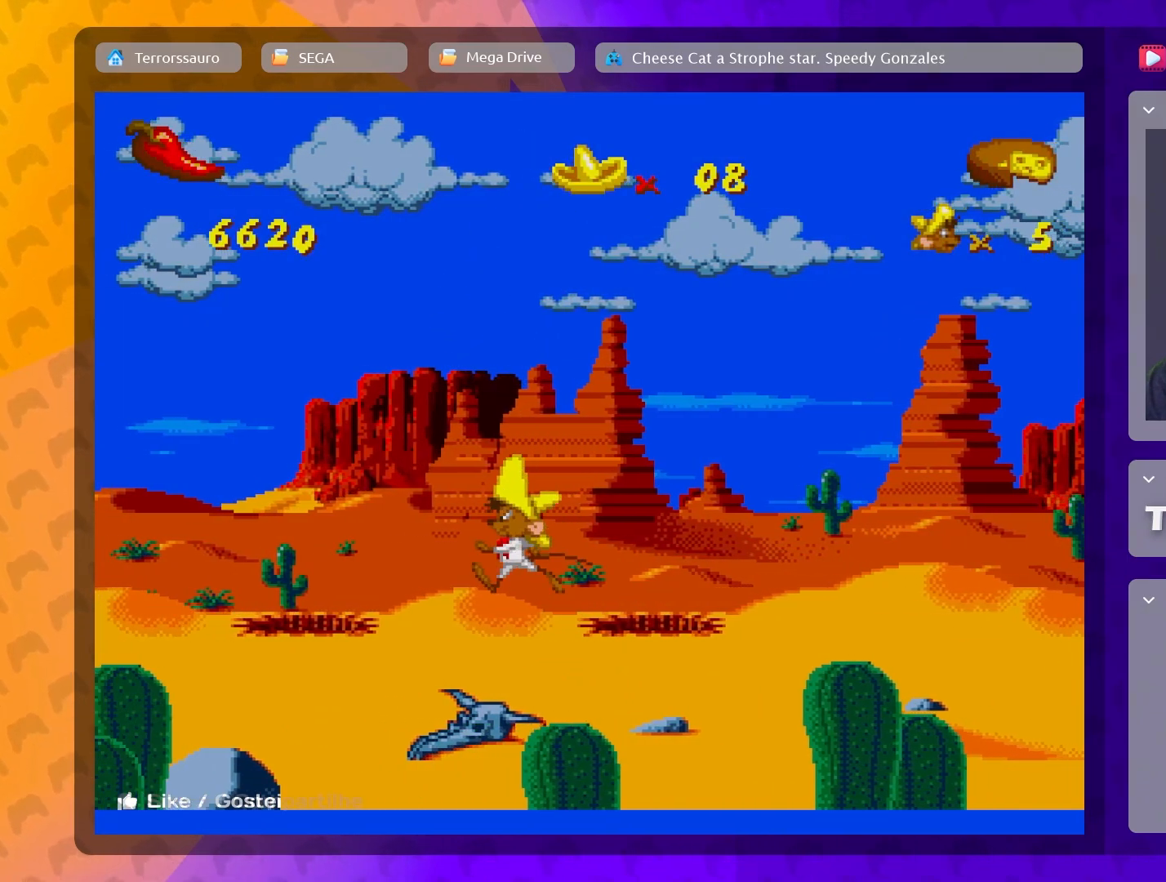
{"buttons": [], "left_stick": "left", "events": [[33, "B", "down"], [367, "B", "up"]]}
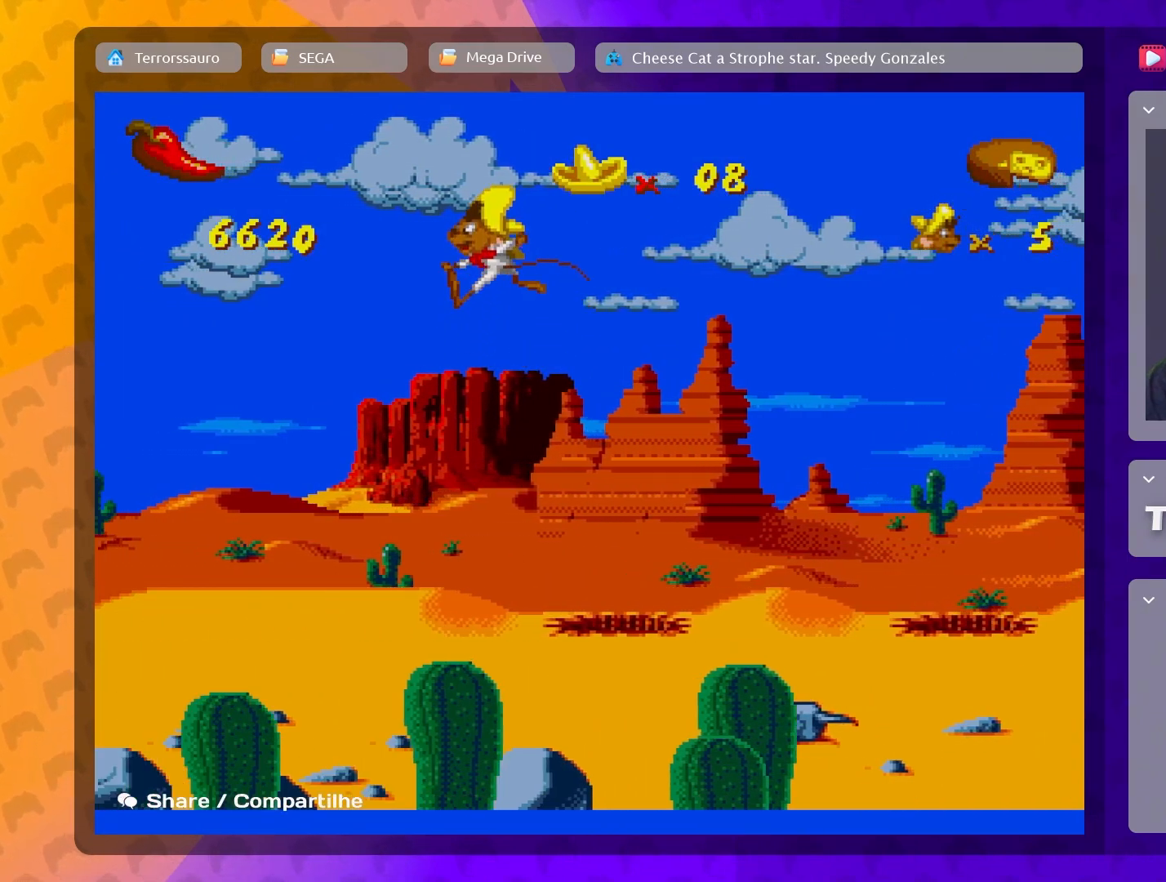
{"buttons": [], "left_stick": "left", "events": []}
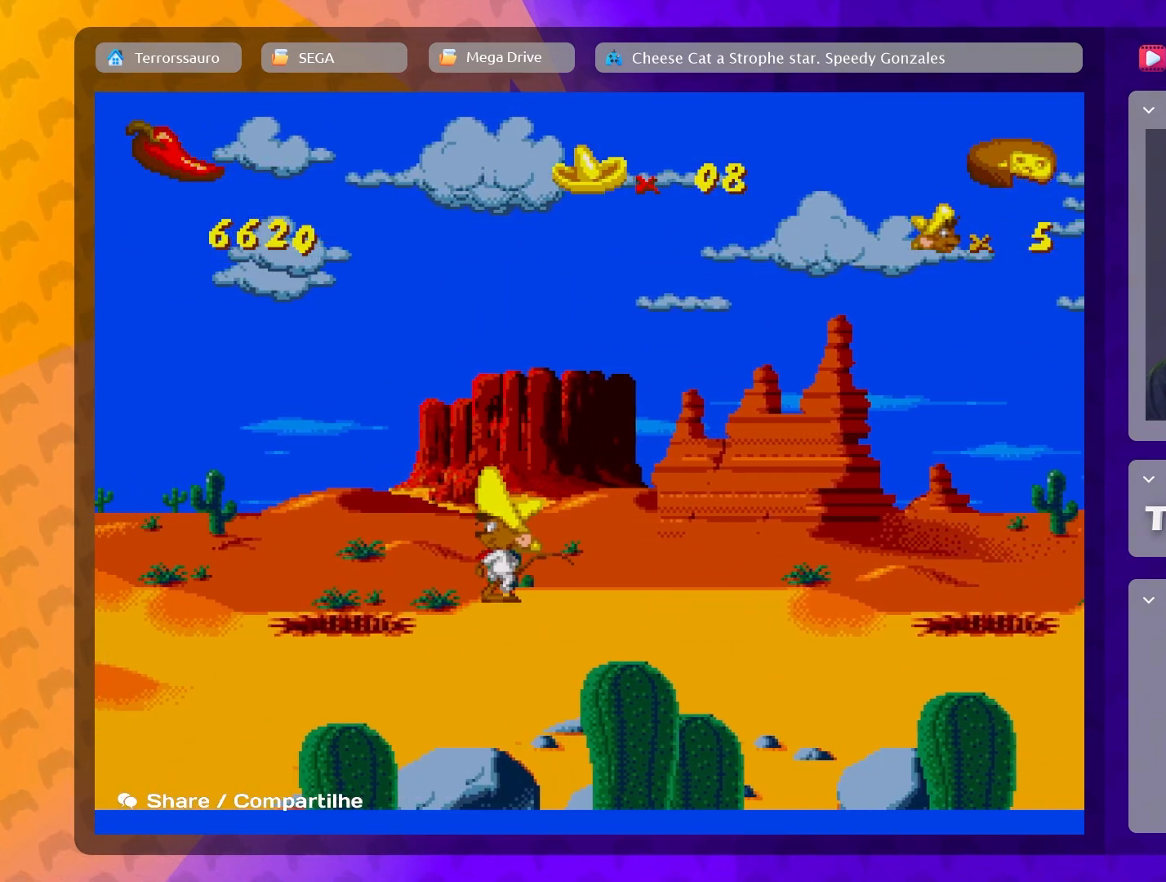
{"buttons": [], "left_stick": "center", "events": [[150, "left_stick", "center"]]}
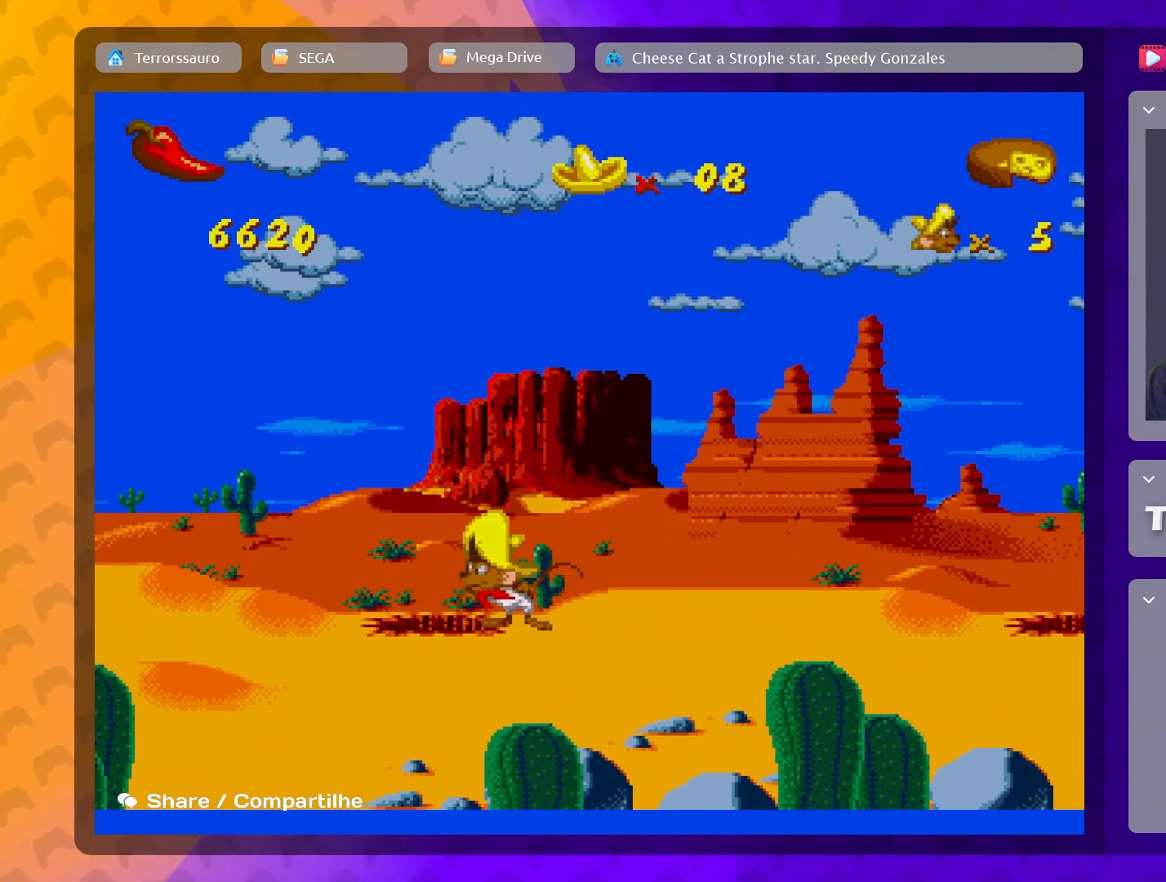
{"buttons": [], "left_stick": "center", "events": [[33, "left_stick", "left"], [100, "left_stick", "up-left"], [317, "left_stick", "center"]]}
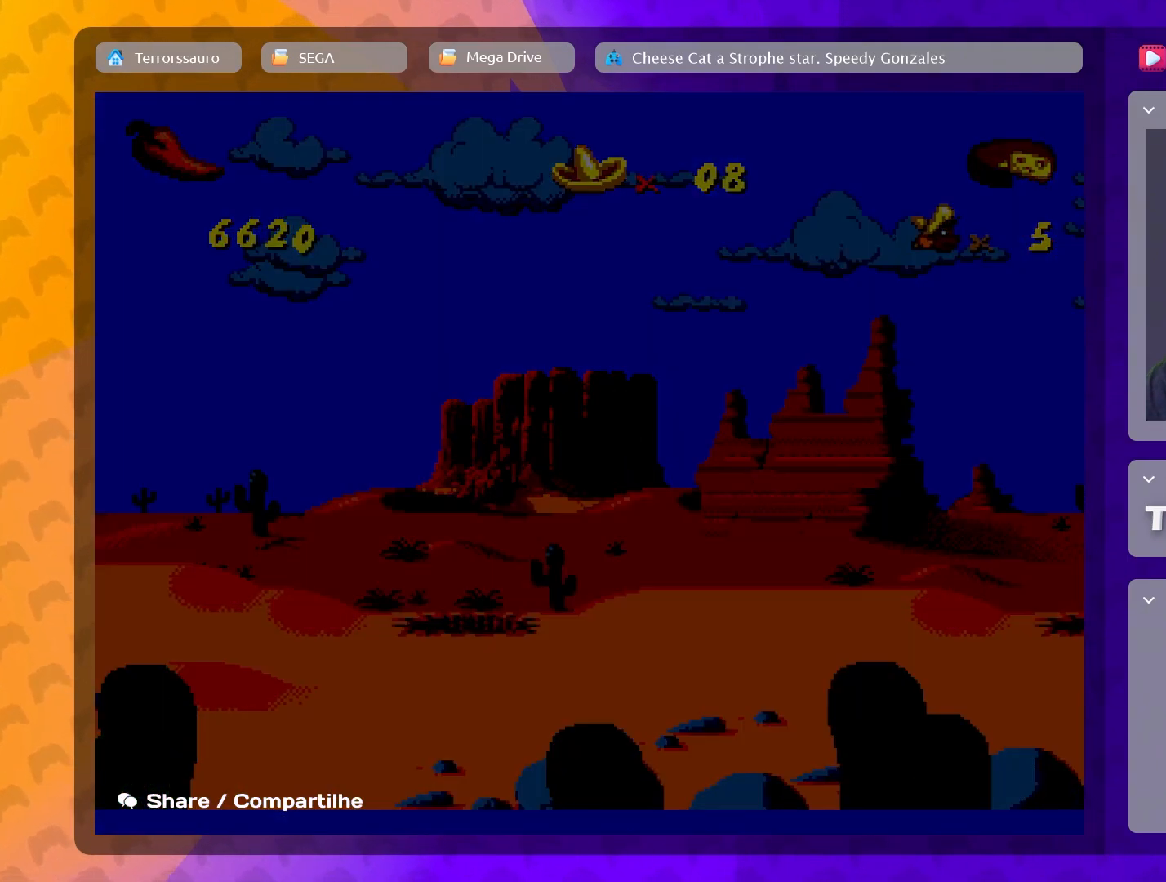
{"buttons": [], "left_stick": "center", "events": []}
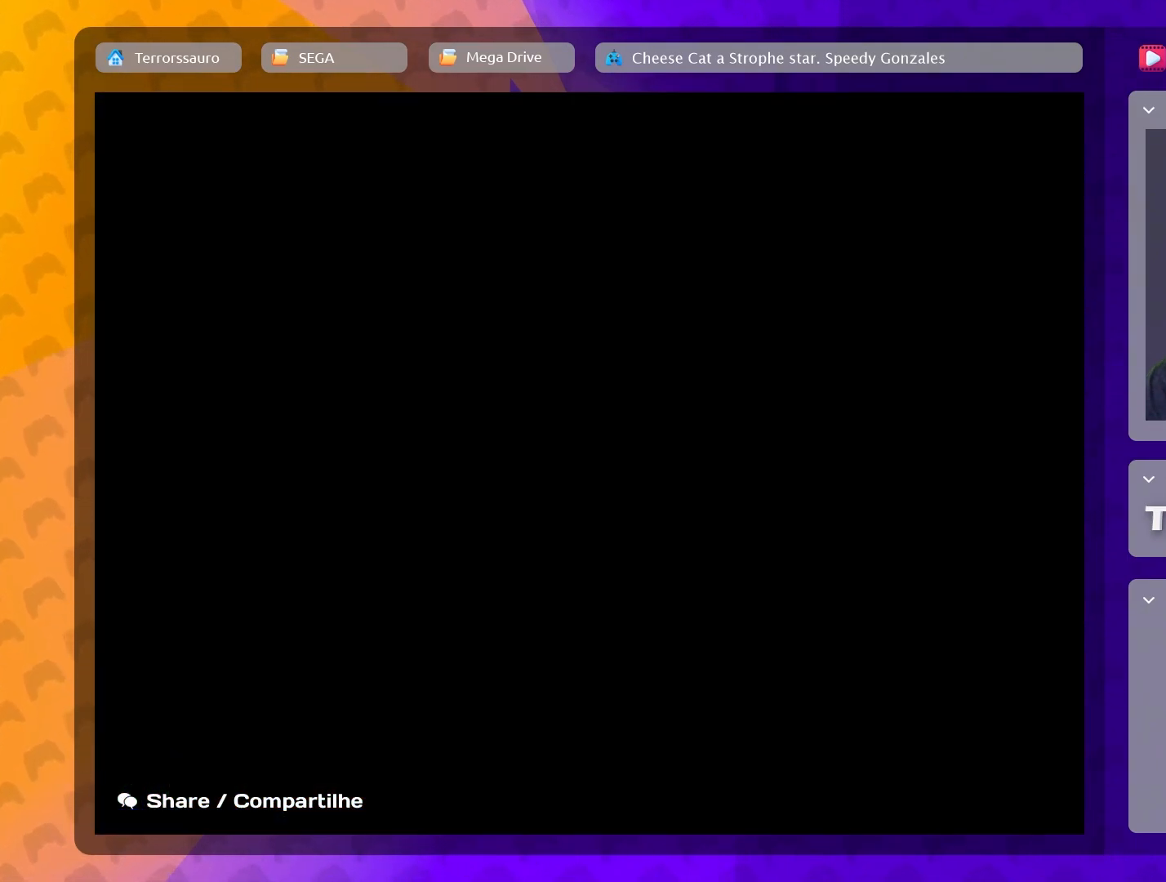
{"buttons": [], "left_stick": "center", "events": []}
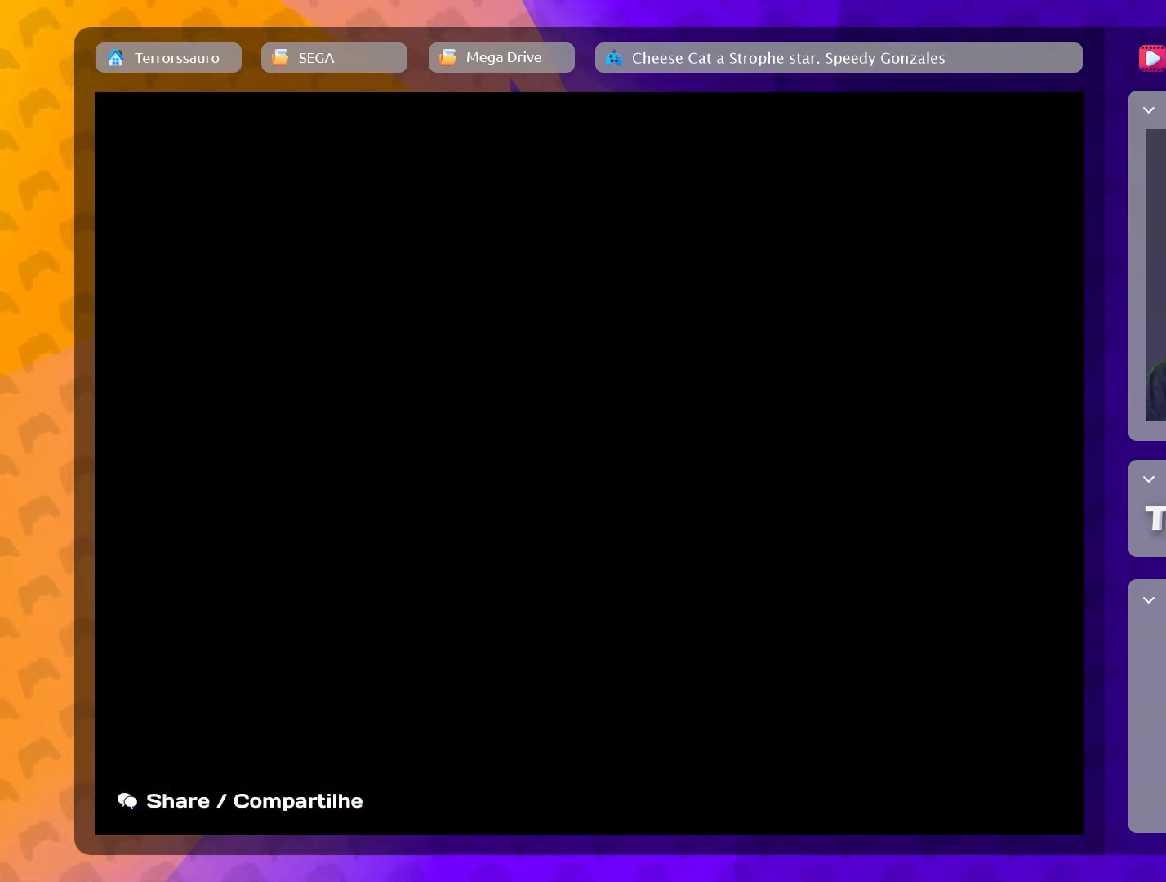
{"buttons": [], "left_stick": "center", "events": []}
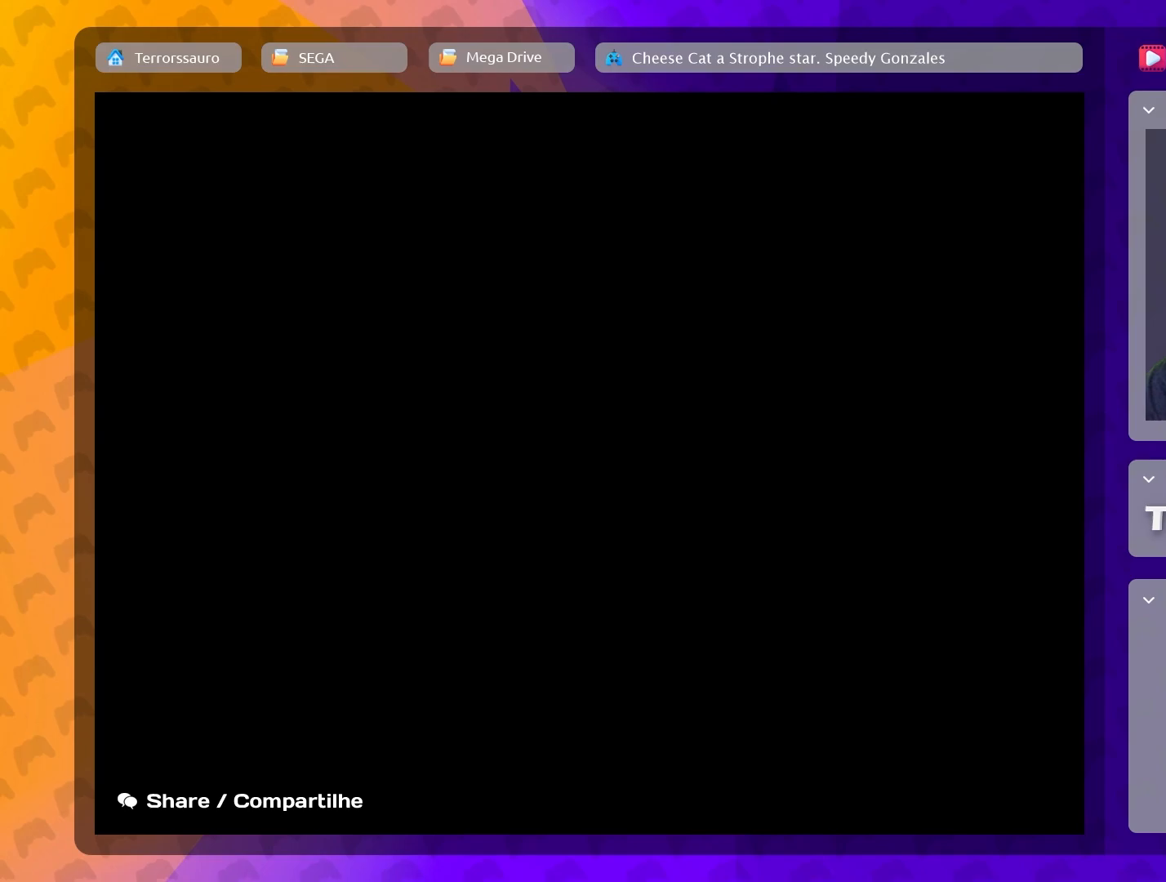
{"buttons": [], "left_stick": "center", "events": []}
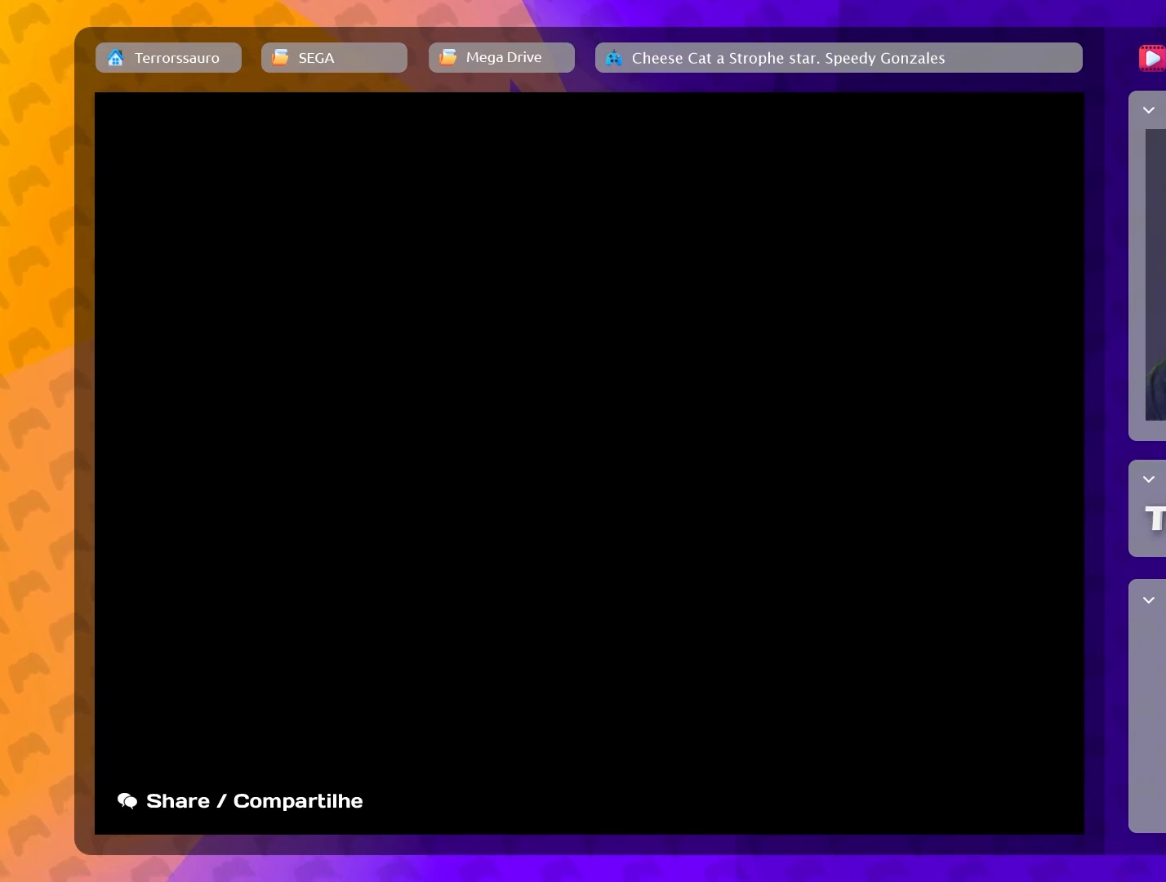
{"buttons": [], "left_stick": "center", "events": []}
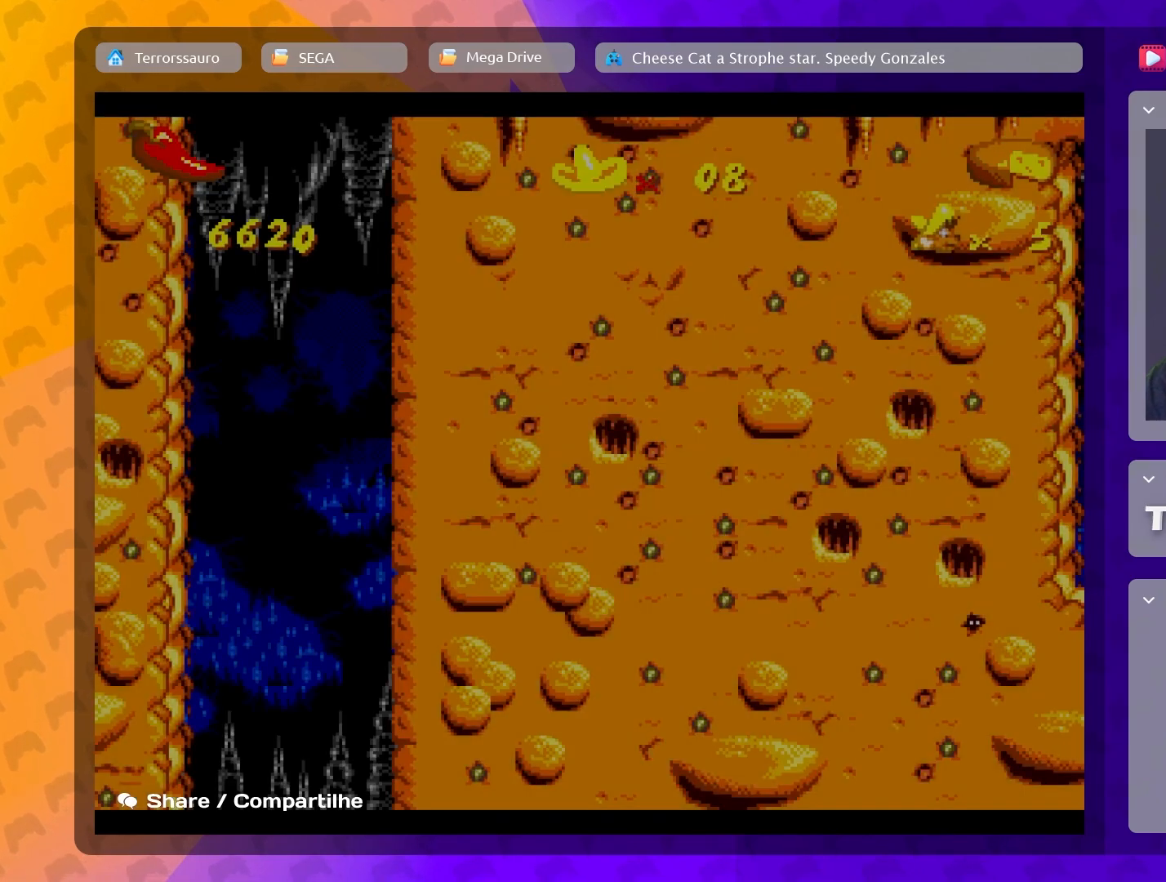
{"buttons": [], "left_stick": "center", "events": []}
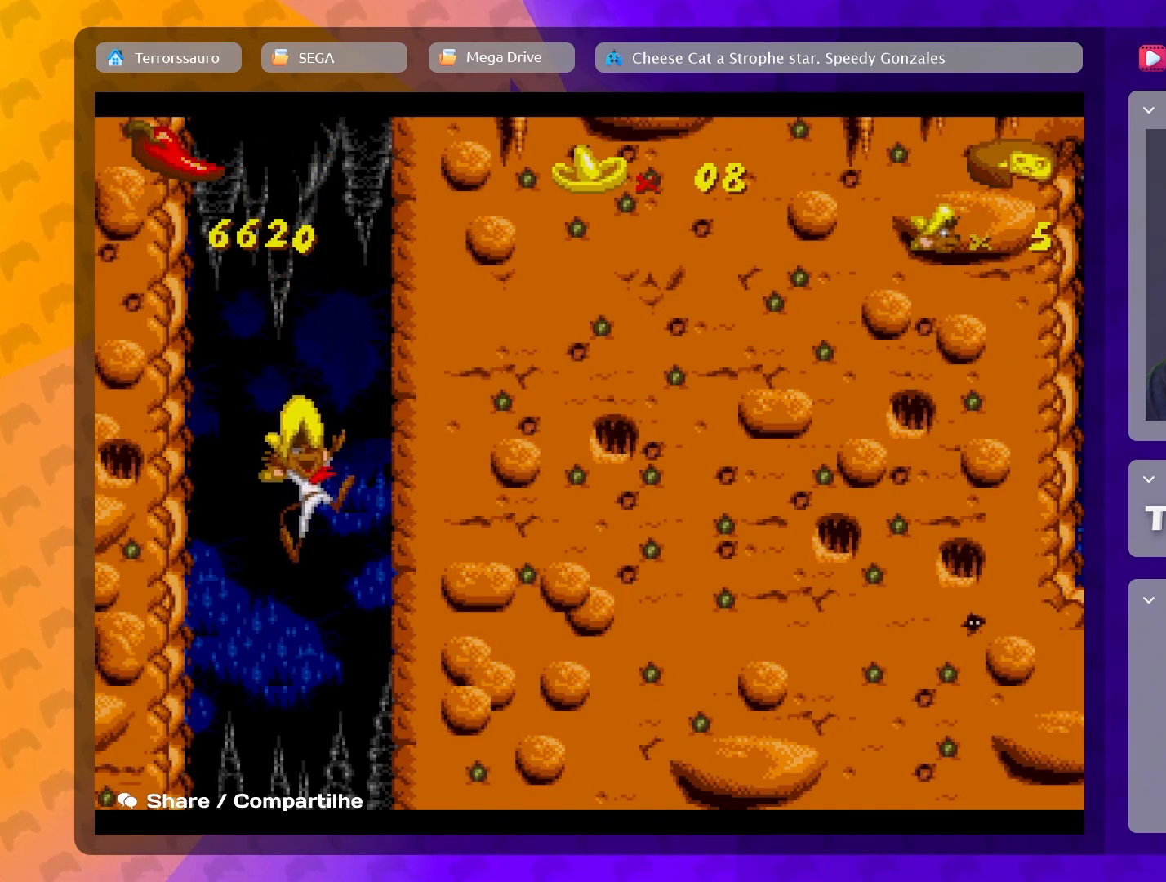
{"buttons": [], "left_stick": "center", "events": []}
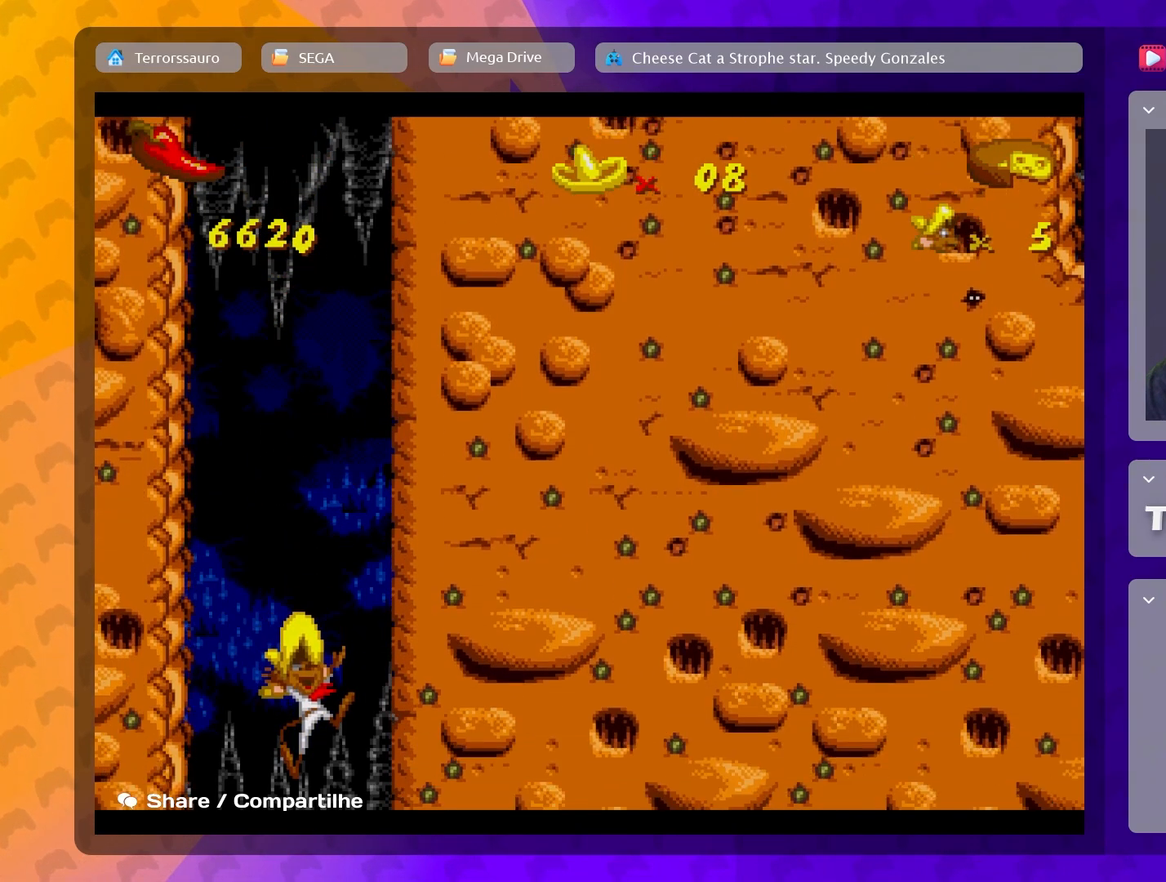
{"buttons": [], "left_stick": "center", "events": []}
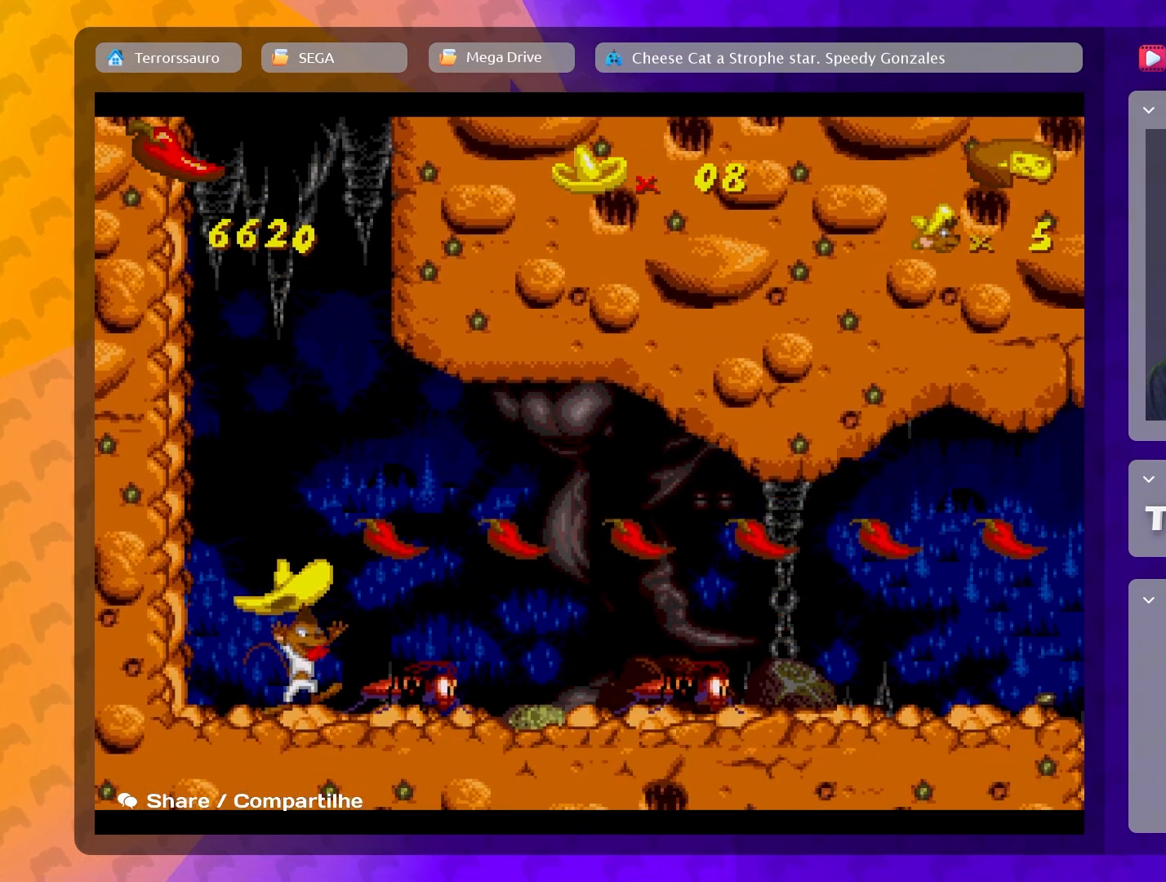
{"buttons": [], "left_stick": "center", "events": [[283, "left_stick", "right"], [483, "left_stick", "center"]]}
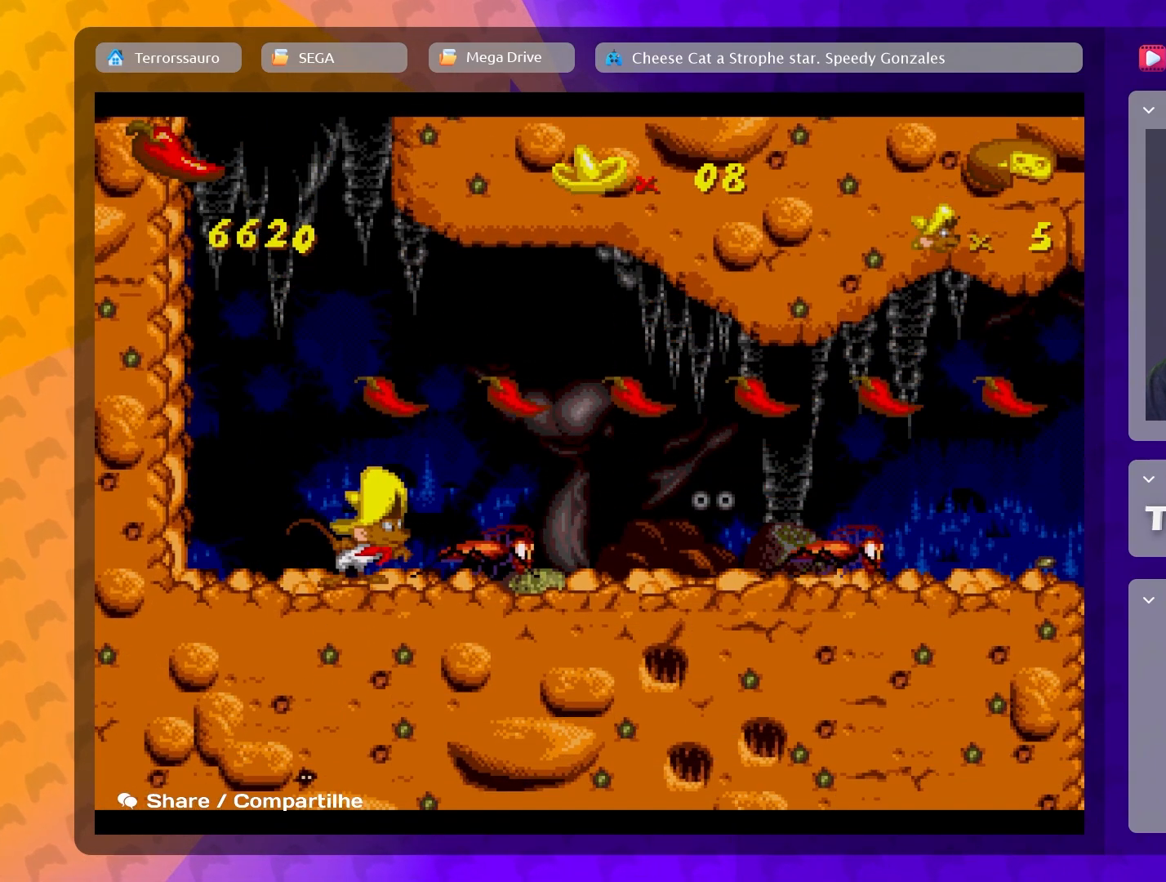
{"buttons": [], "left_stick": "center", "events": []}
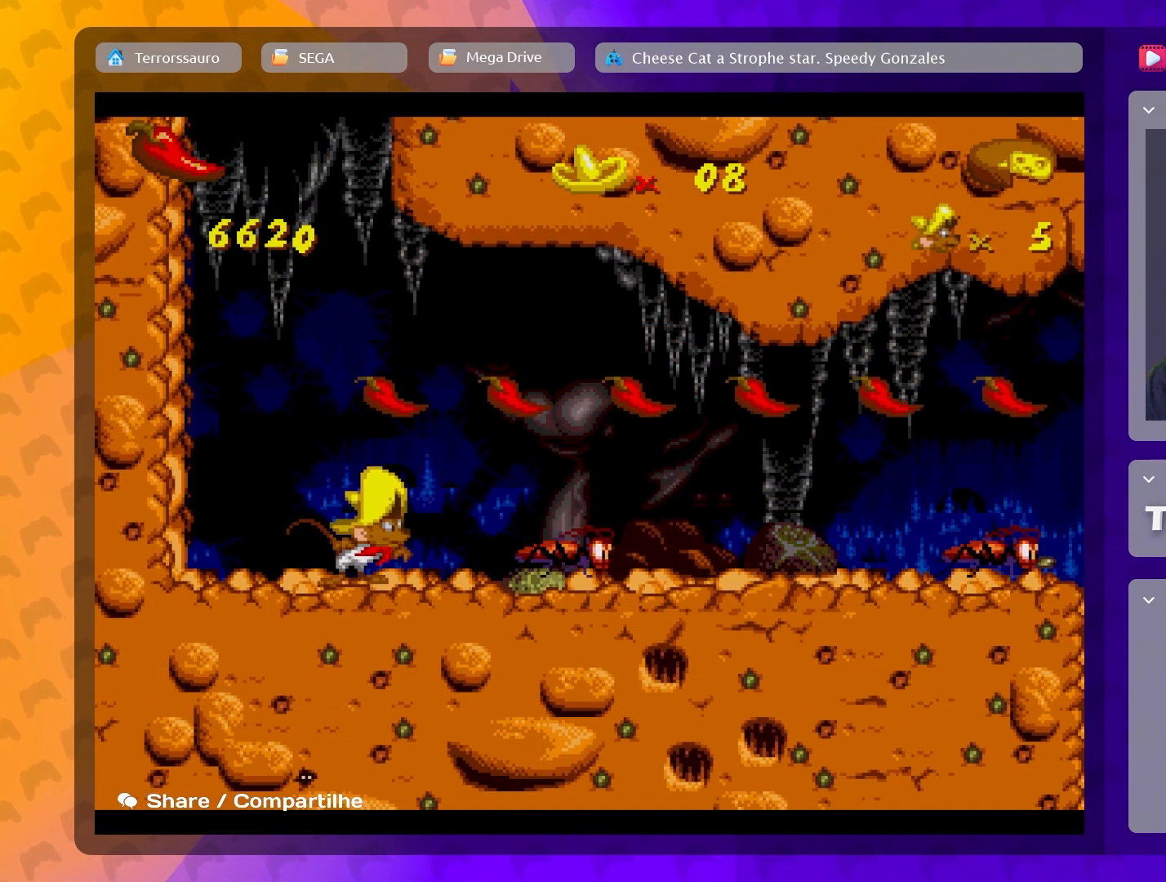
{"buttons": ["A"], "left_stick": "right", "events": [[333, "A", "down"], [350, "left_stick", "right"]]}
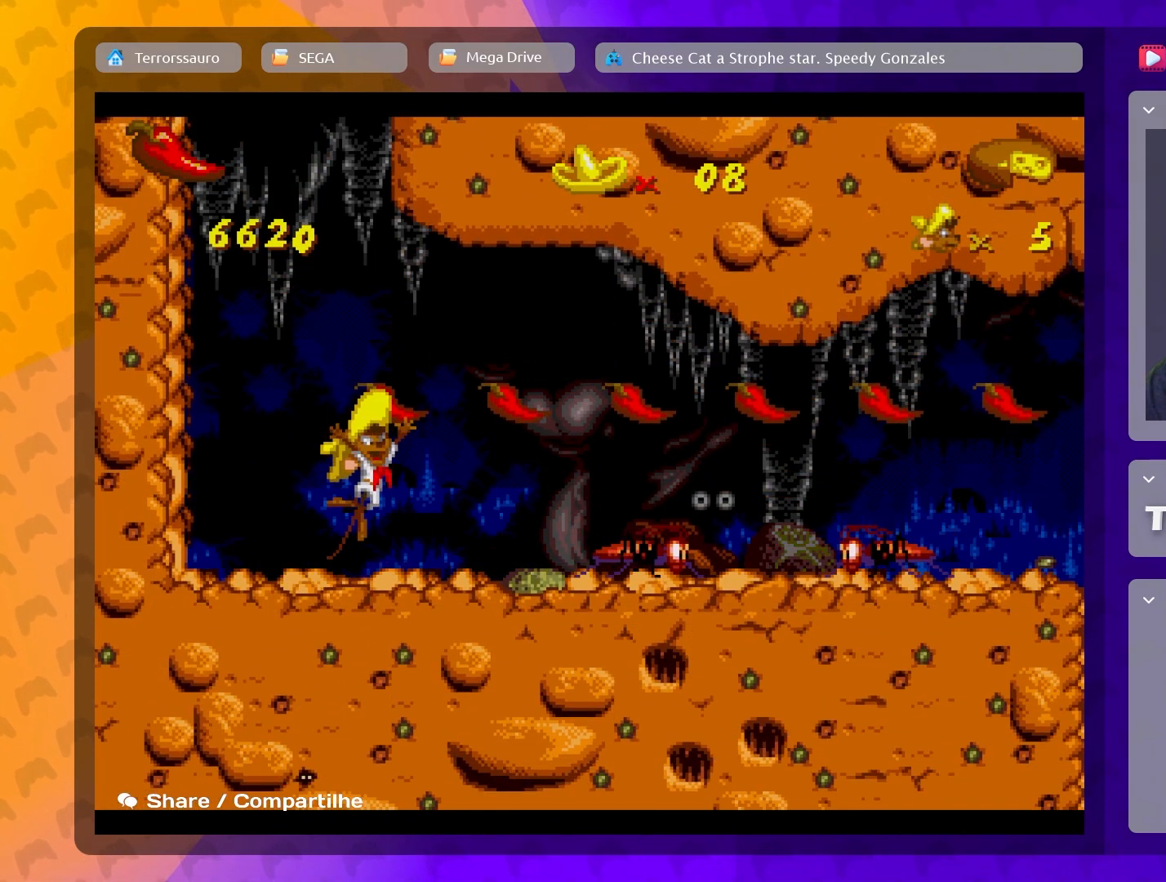
{"buttons": ["A"], "left_stick": "right", "events": []}
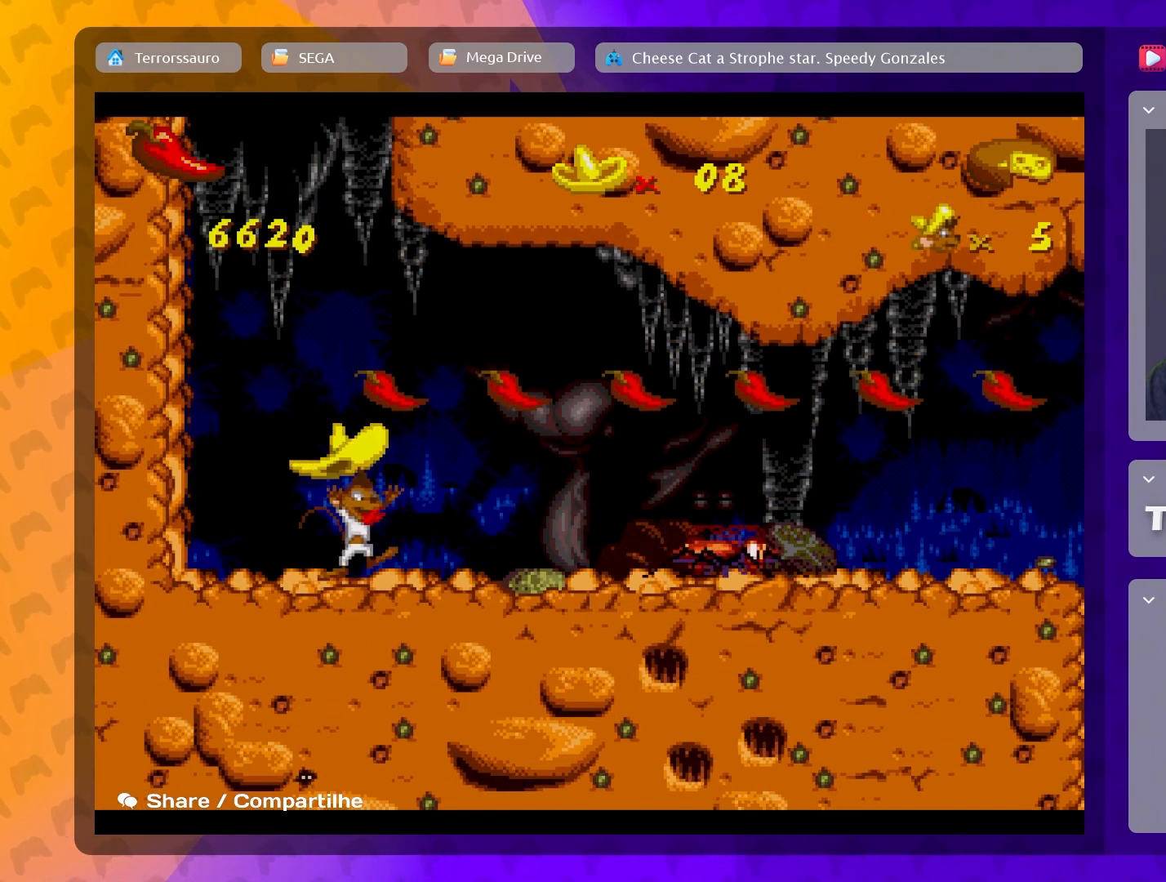
{"buttons": [], "left_stick": "right", "events": [[433, "A", "up"]]}
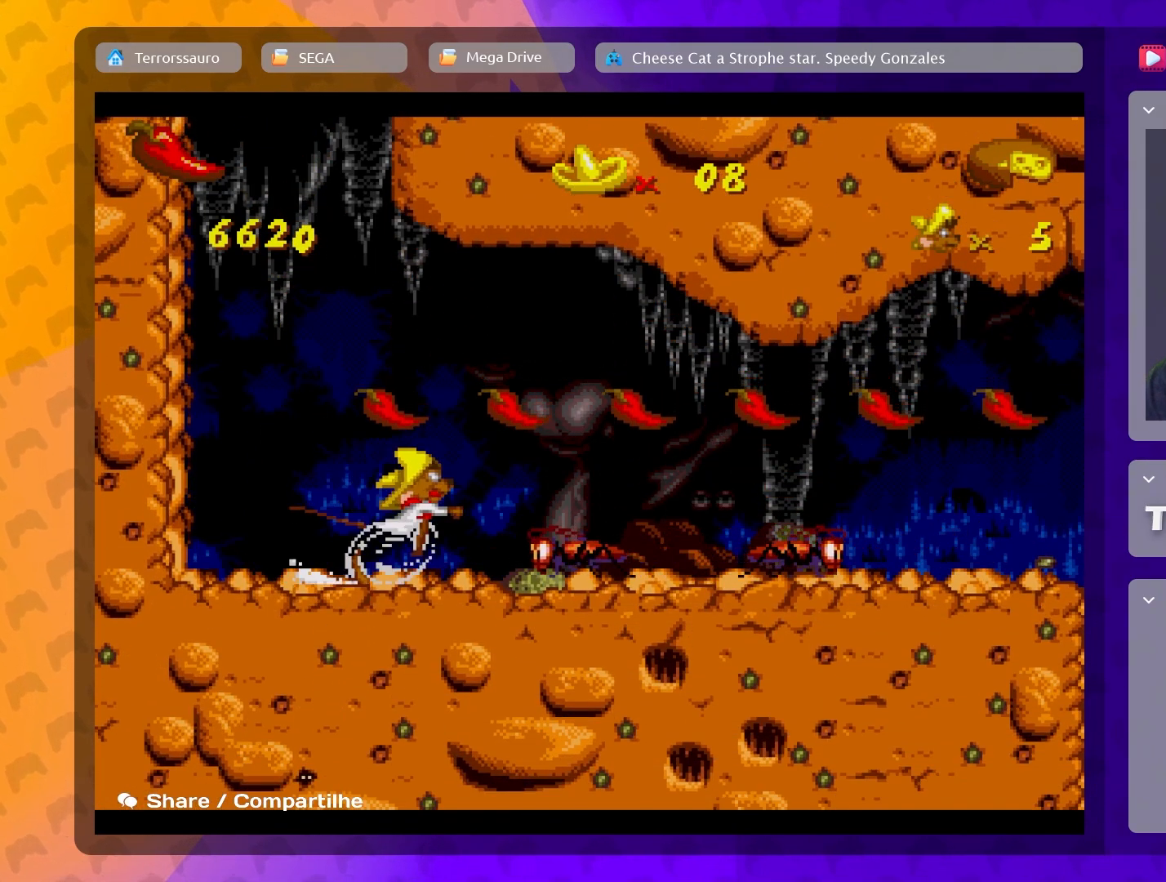
{"buttons": [], "left_stick": "right", "events": []}